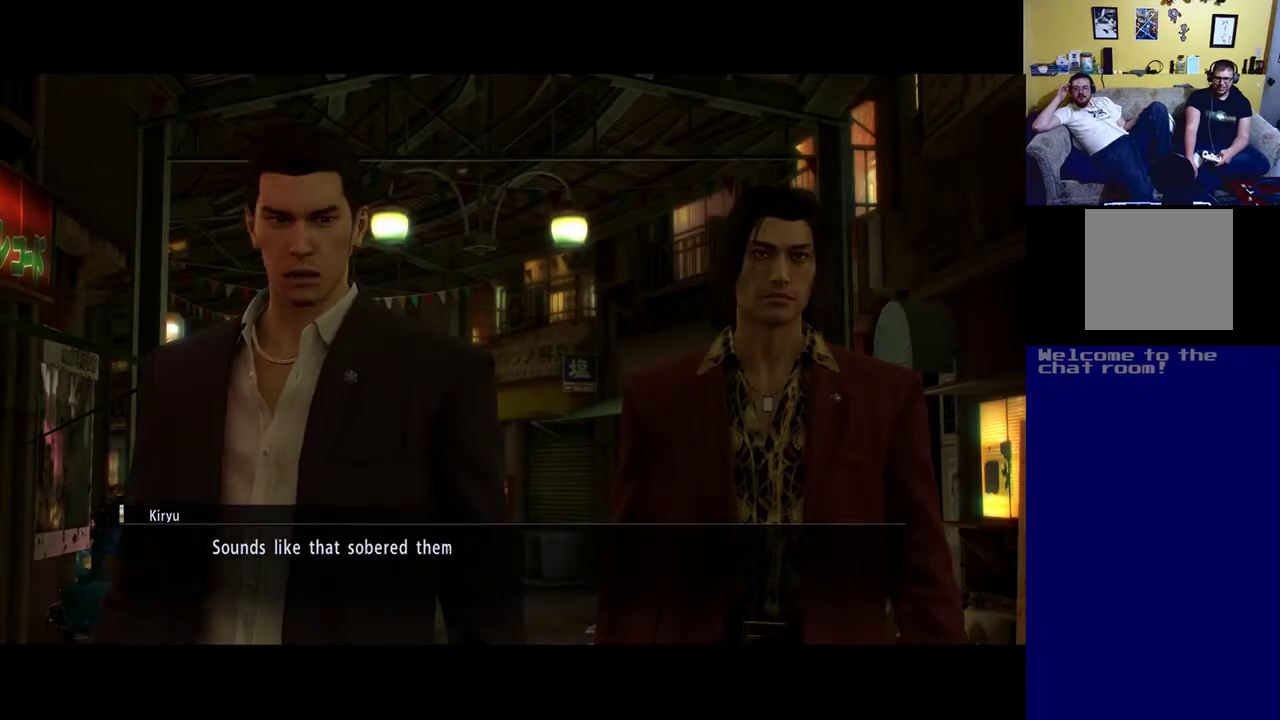
Gameplay with a controller (Xbox layout); each line is a JSON object with the inputs held at the frame after it. "events" lists button and stick changes between this image and that frame as [ms after this image, input, new state], when the widget could be followed in between.
{"buttons": [], "left_stick": "center", "right_stick": "center", "events": []}
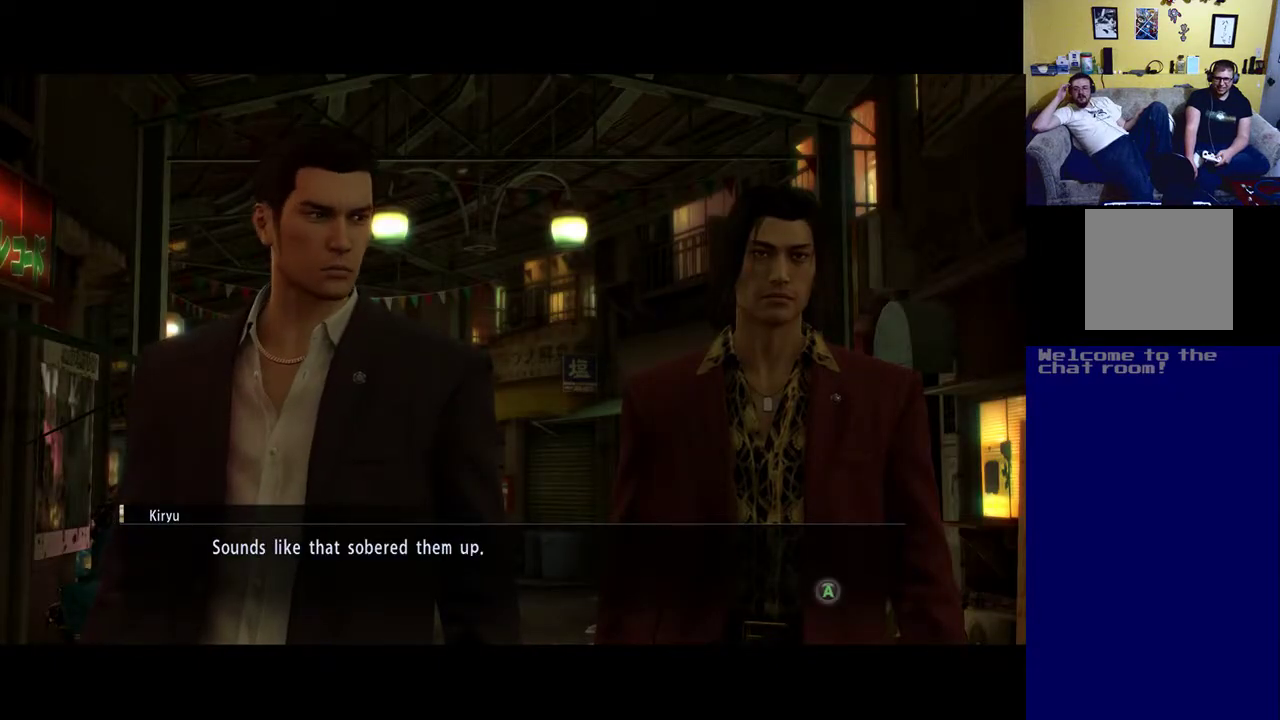
{"buttons": ["A"], "left_stick": "center", "right_stick": "center", "events": [[400, "A", "down"]]}
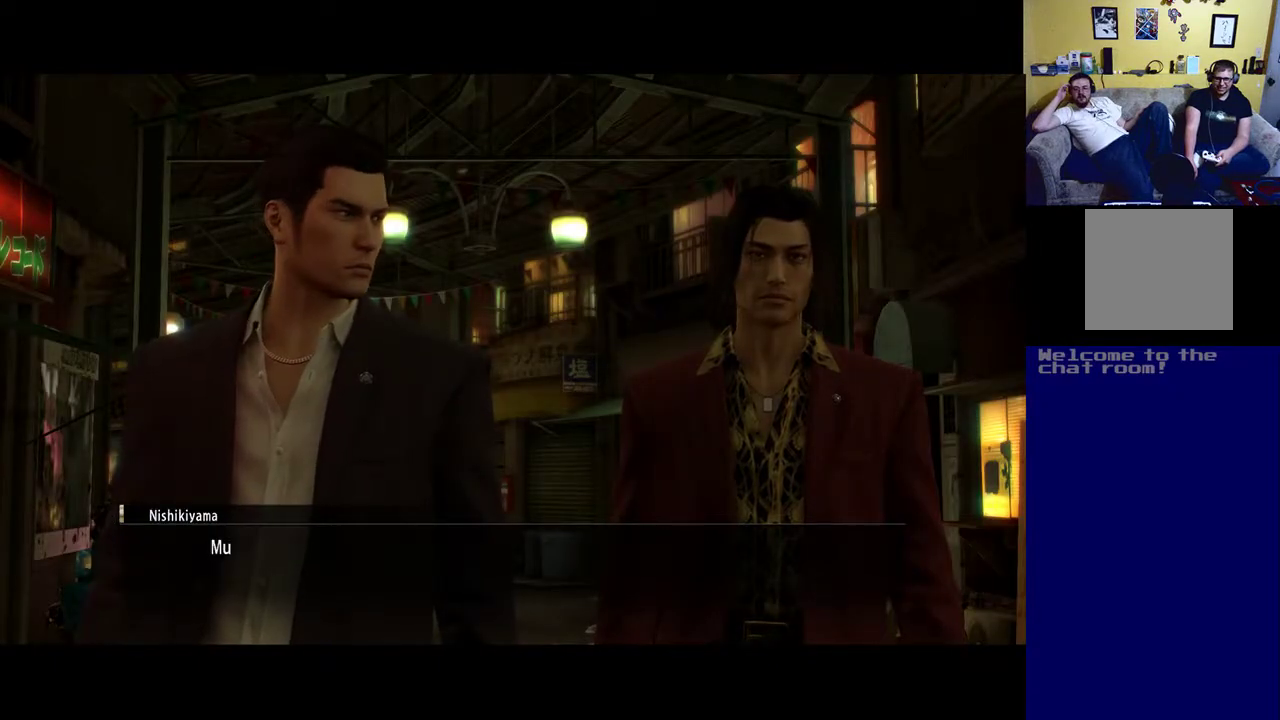
{"buttons": ["A"], "left_stick": "center", "right_stick": "center", "events": [[67, "A", "up"], [400, "A", "down"]]}
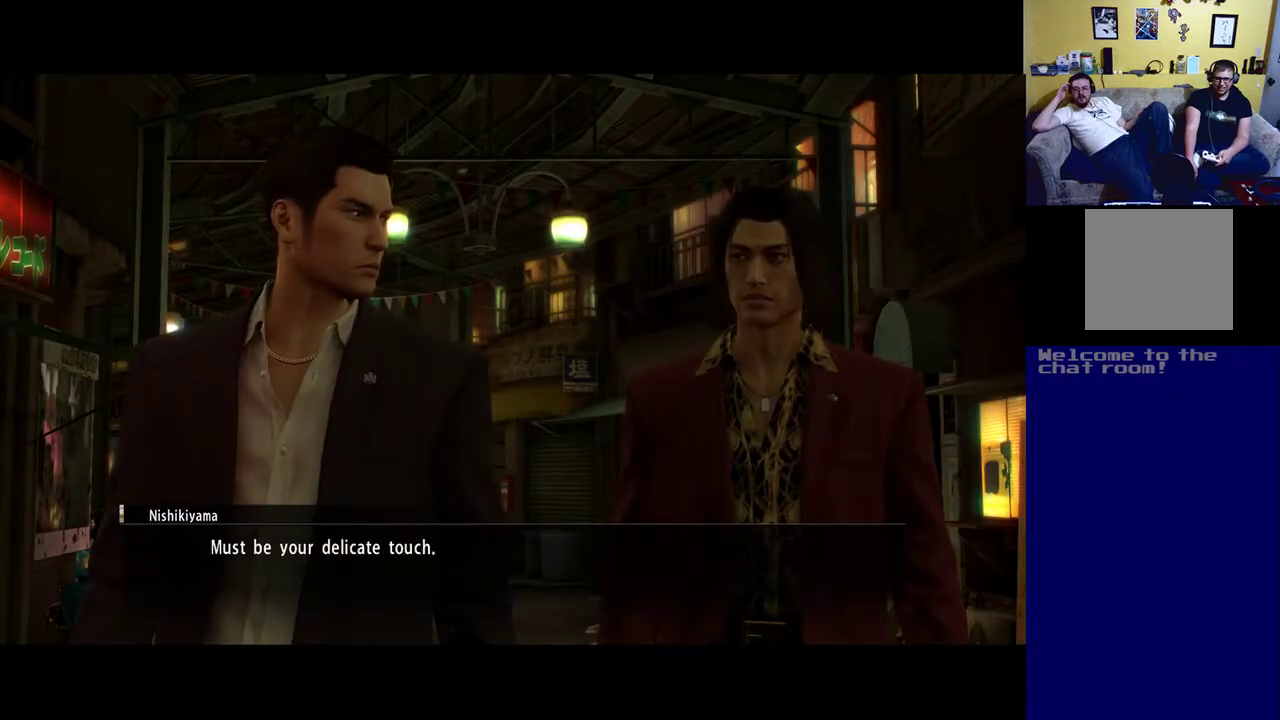
{"buttons": [], "left_stick": "center", "right_stick": "center", "events": [[167, "A", "up"]]}
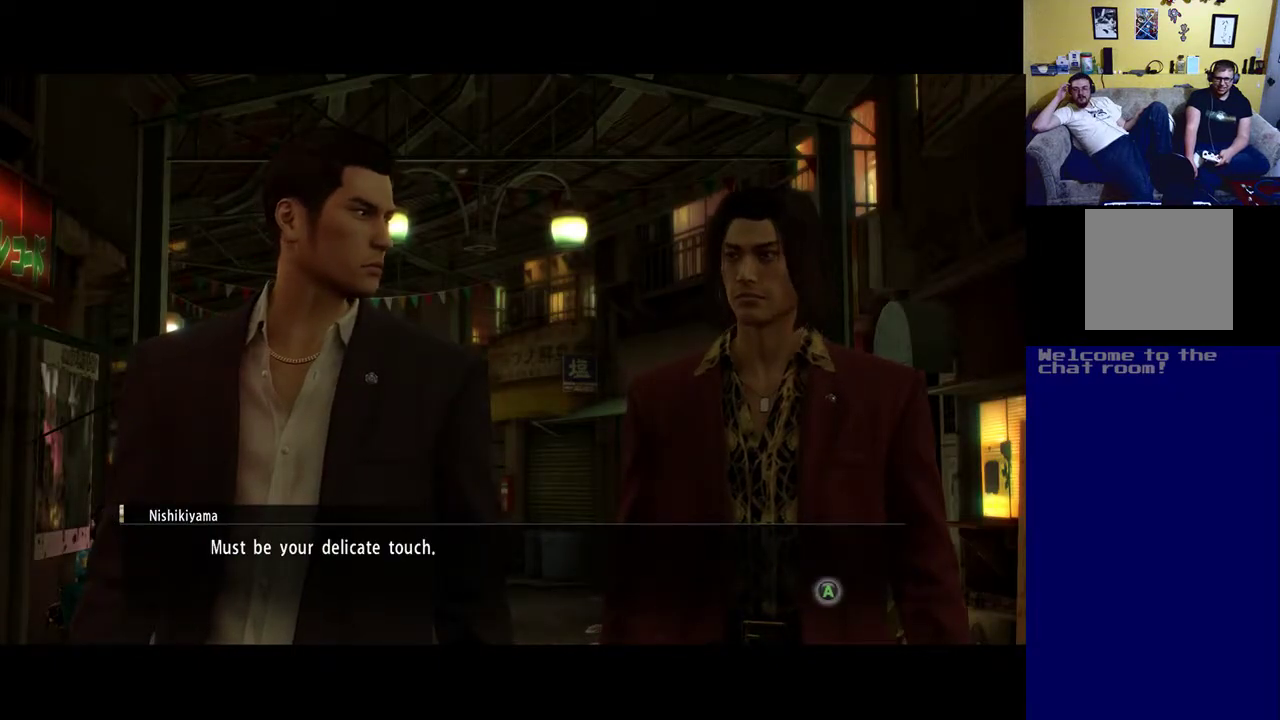
{"buttons": [], "left_stick": "center", "right_stick": "center", "events": []}
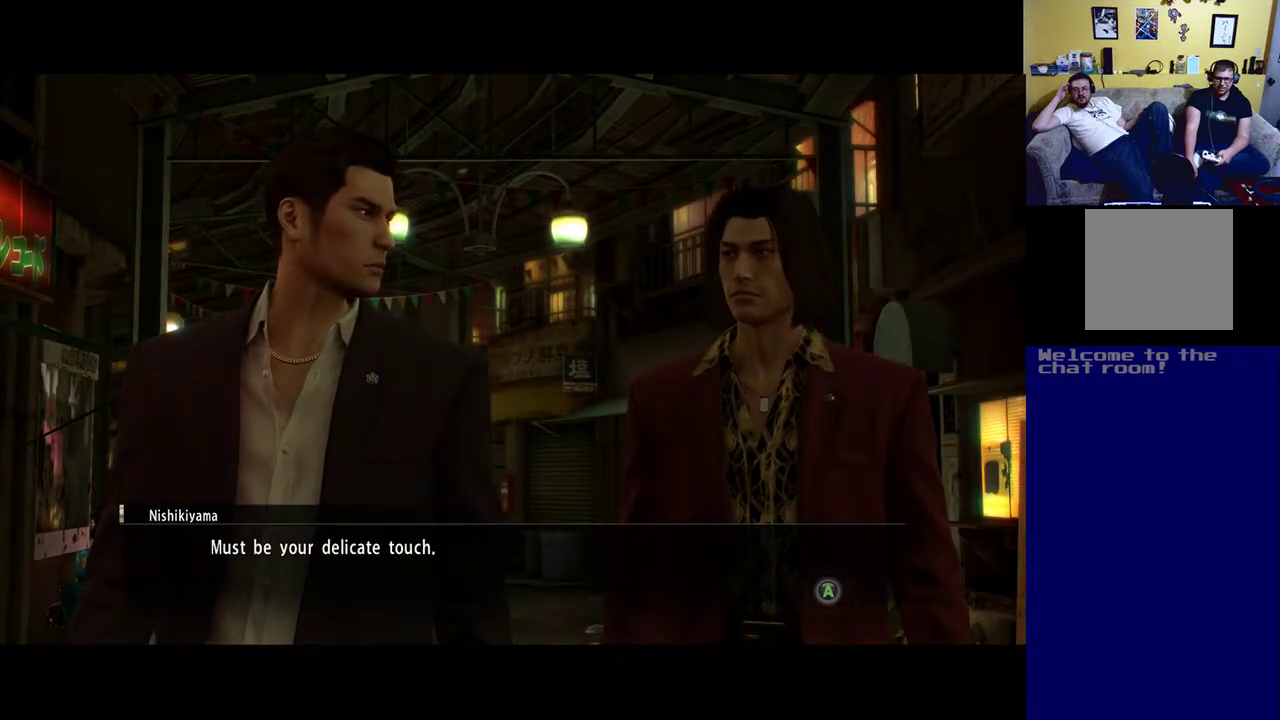
{"buttons": [], "left_stick": "center", "right_stick": "center", "events": [[33, "A", "down"], [200, "A", "up"]]}
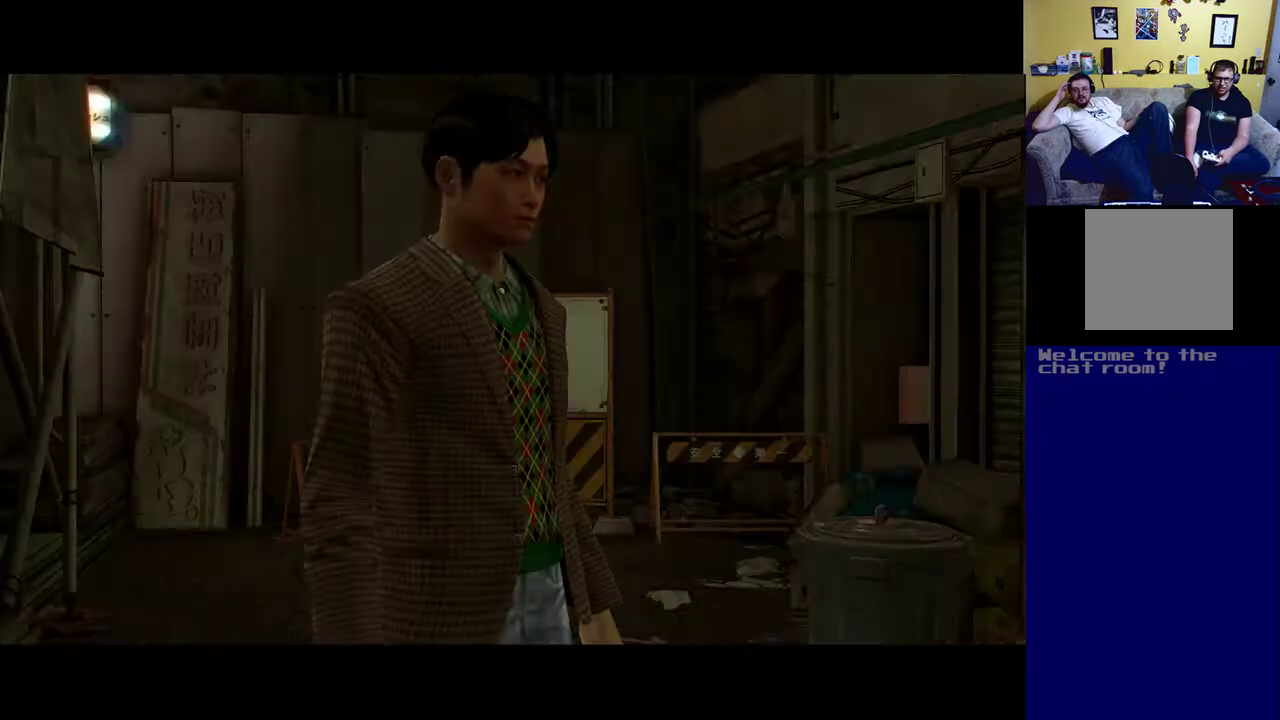
{"buttons": [], "left_stick": "center", "right_stick": "center", "events": []}
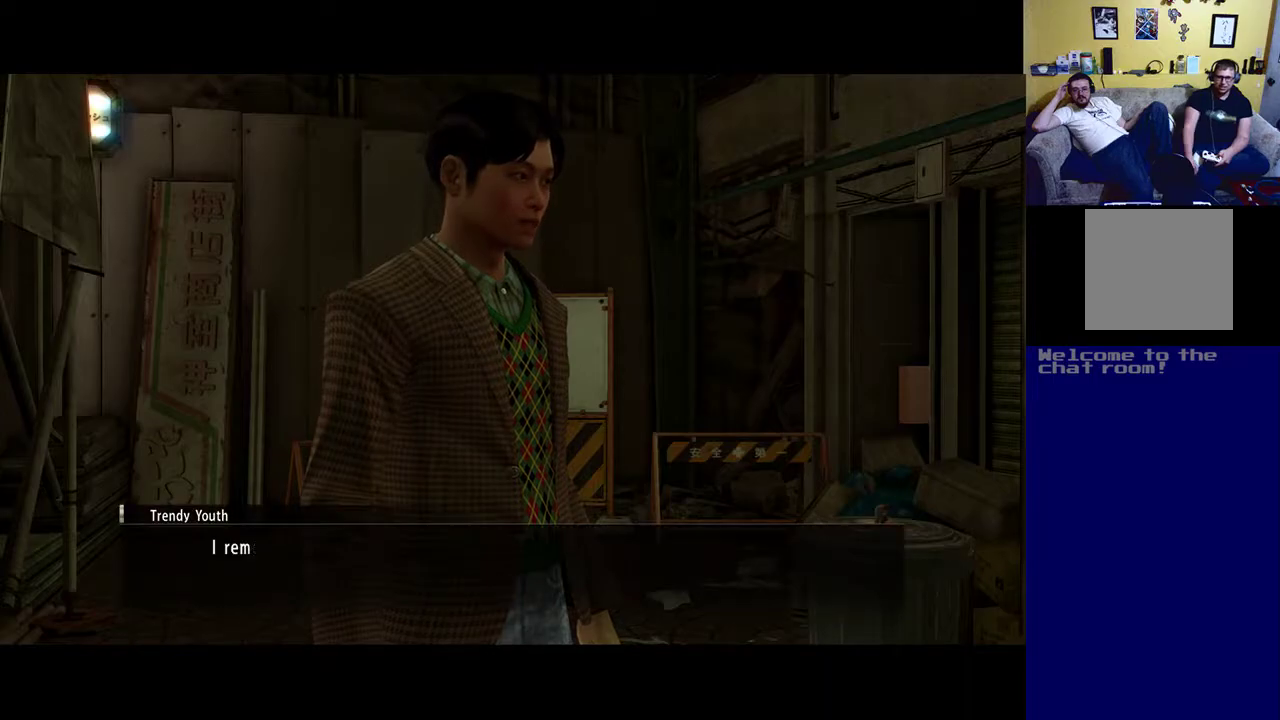
{"buttons": ["A"], "left_stick": "center", "right_stick": "center", "events": [[367, "A", "down"]]}
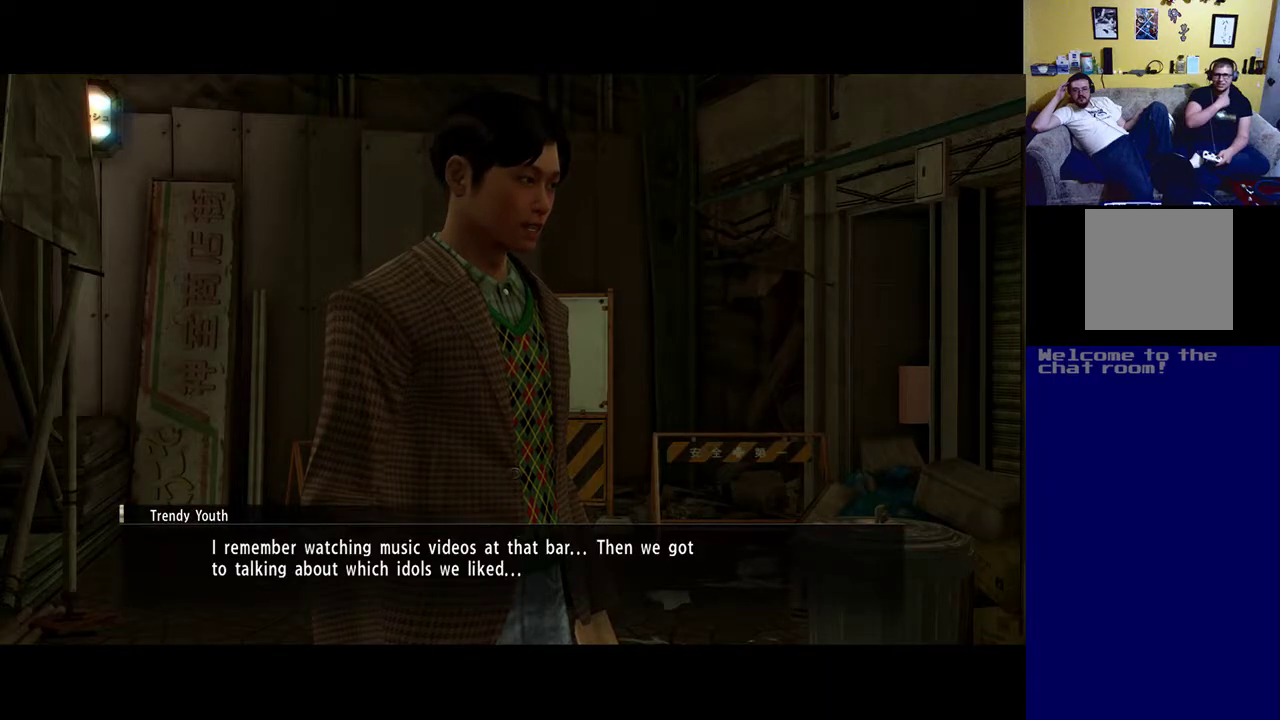
{"buttons": [], "left_stick": "center", "right_stick": "center", "events": [[200, "A", "up"]]}
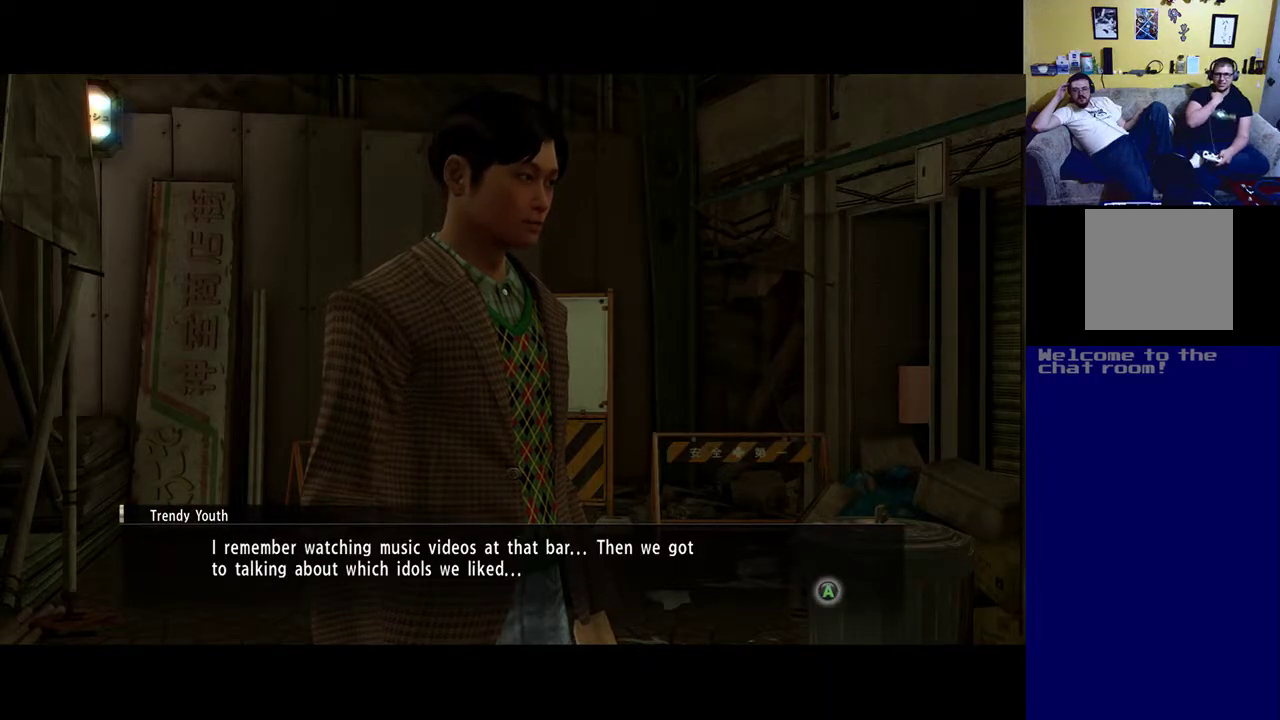
{"buttons": [], "left_stick": "center", "right_stick": "center", "events": []}
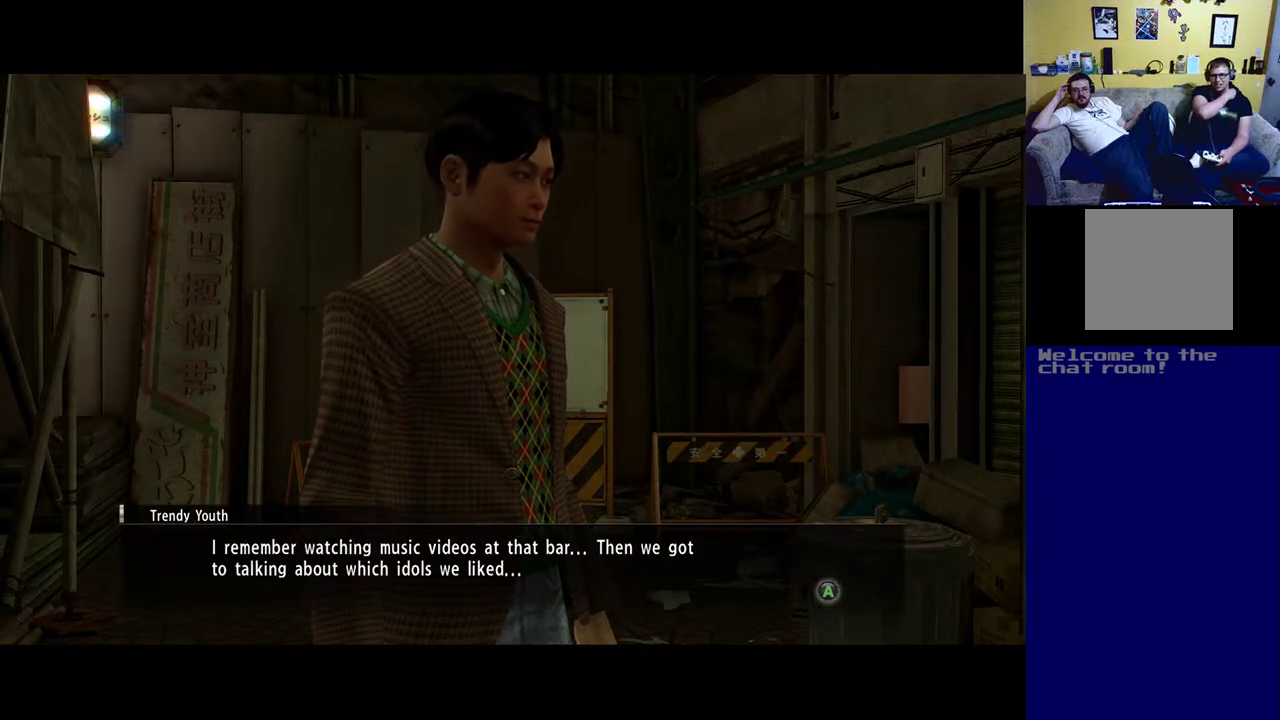
{"buttons": [], "left_stick": "center", "right_stick": "center", "events": []}
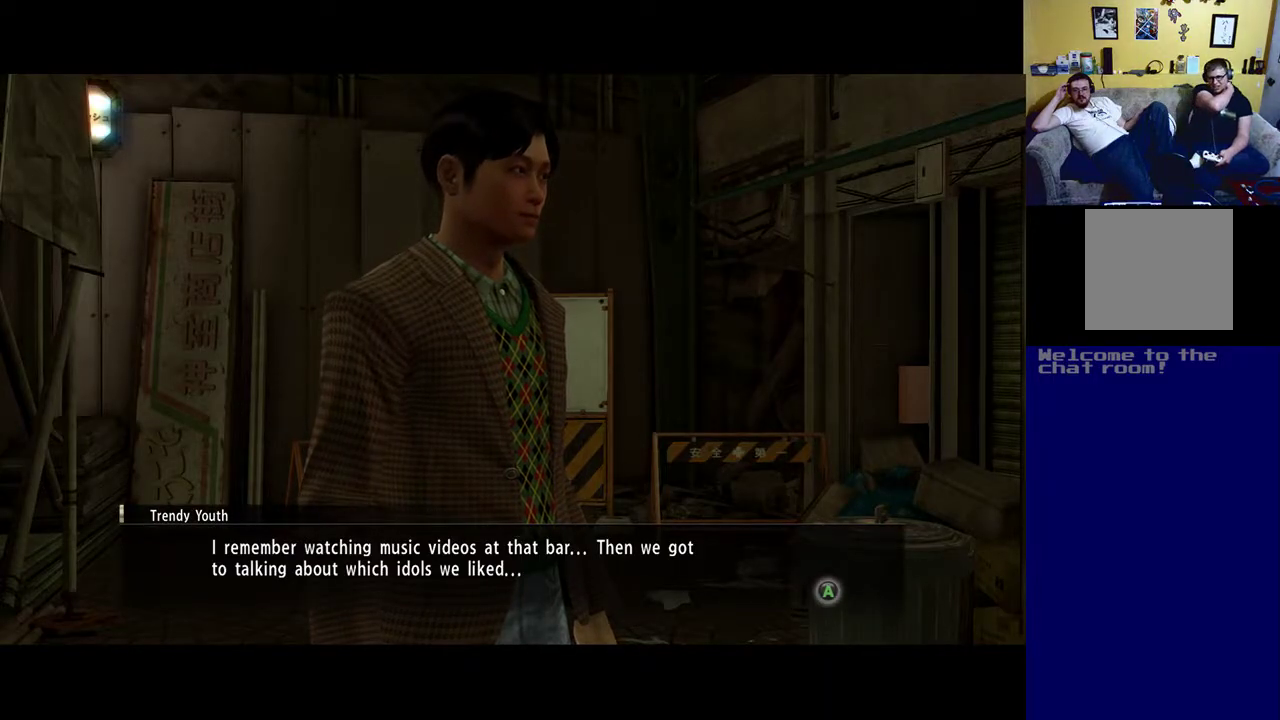
{"buttons": [], "left_stick": "center", "right_stick": "center", "events": []}
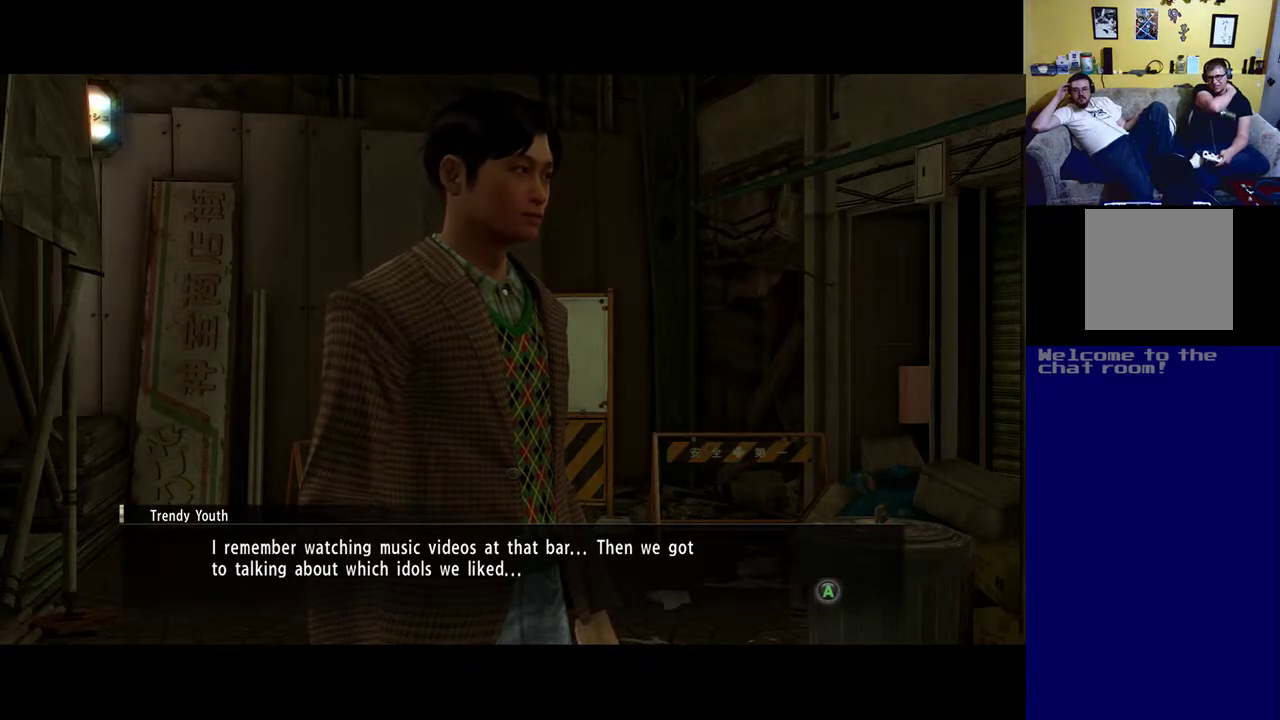
{"buttons": [], "left_stick": "center", "right_stick": "center", "events": []}
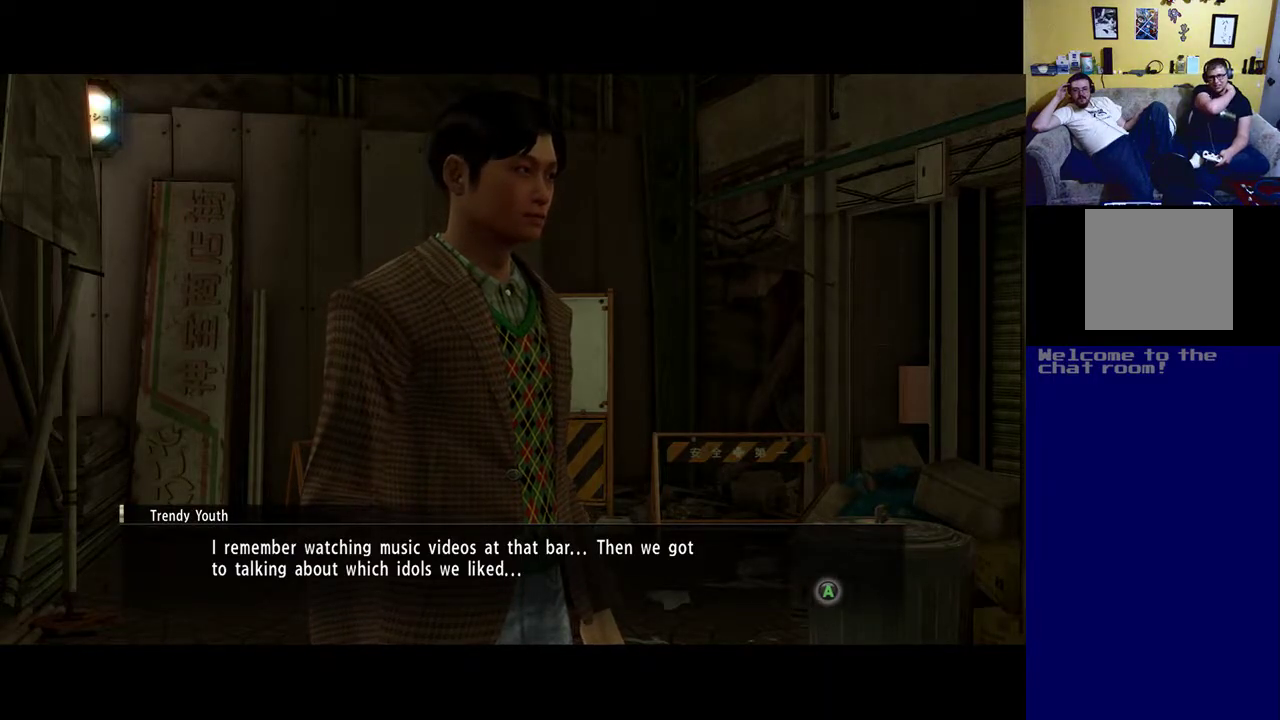
{"buttons": ["A"], "left_stick": "center", "right_stick": "center", "events": [[467, "A", "down"]]}
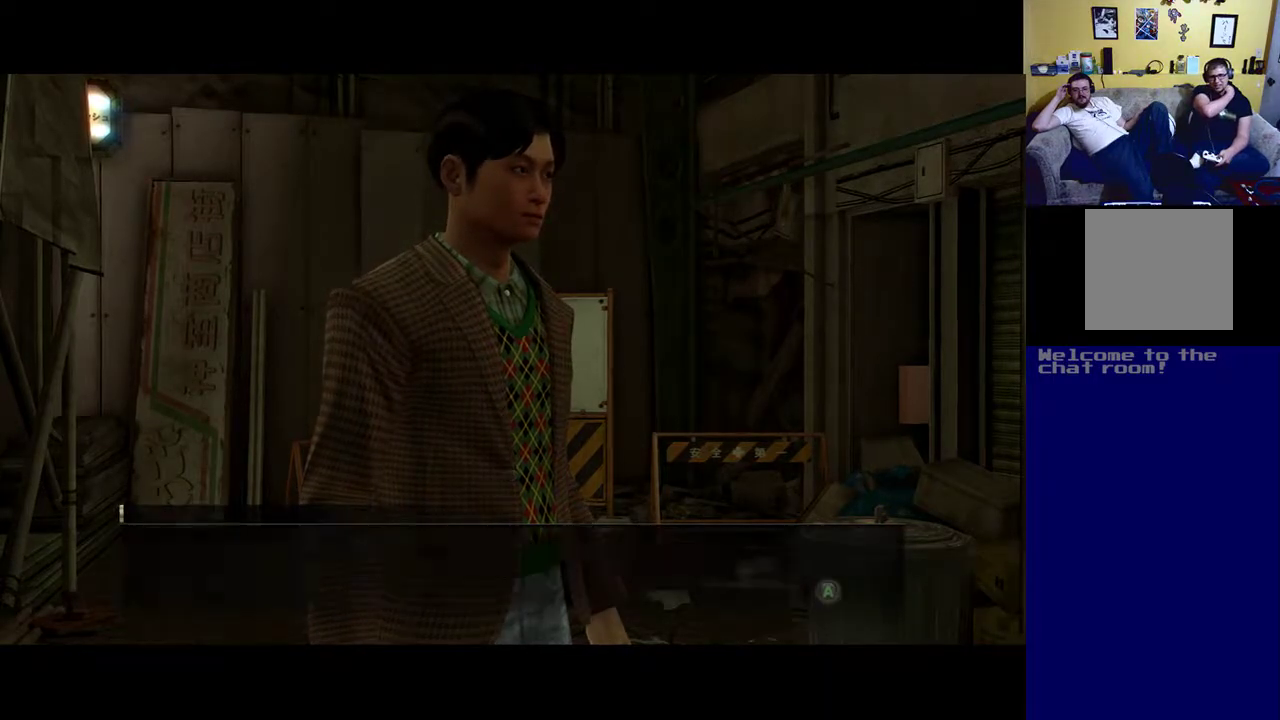
{"buttons": [], "left_stick": "center", "right_stick": "center", "events": [[133, "A", "up"]]}
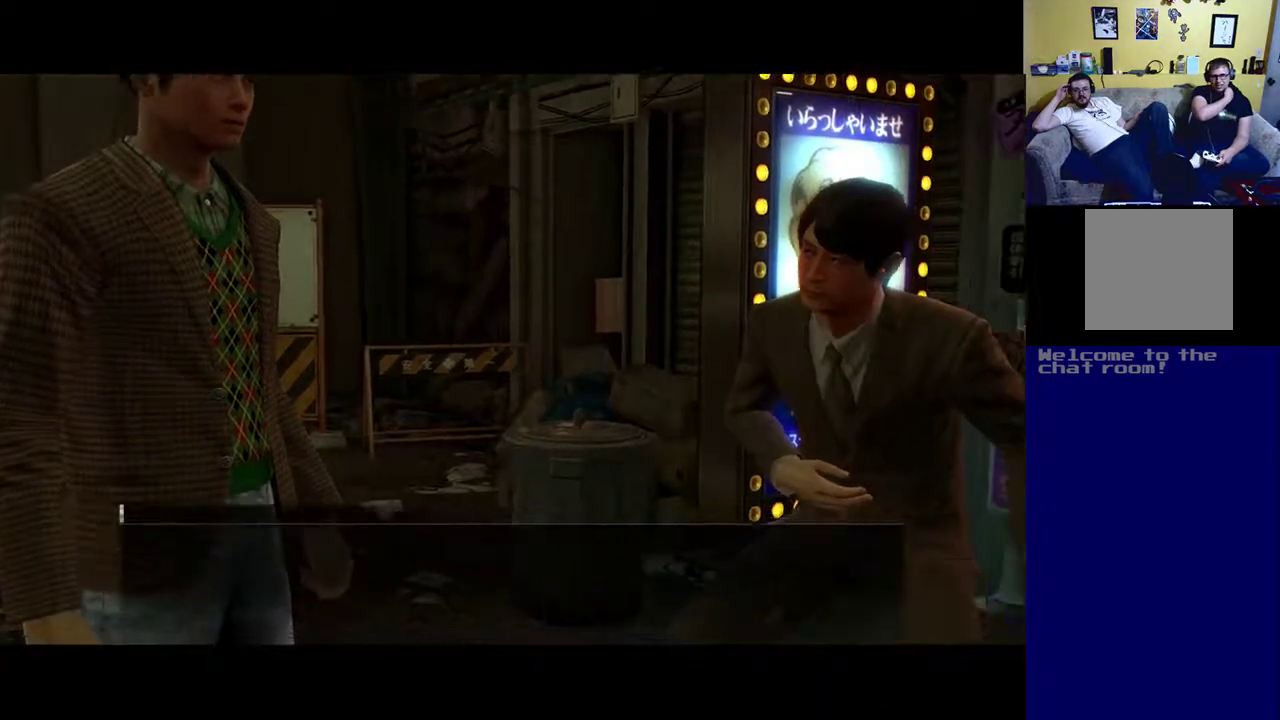
{"buttons": [], "left_stick": "center", "right_stick": "center", "events": []}
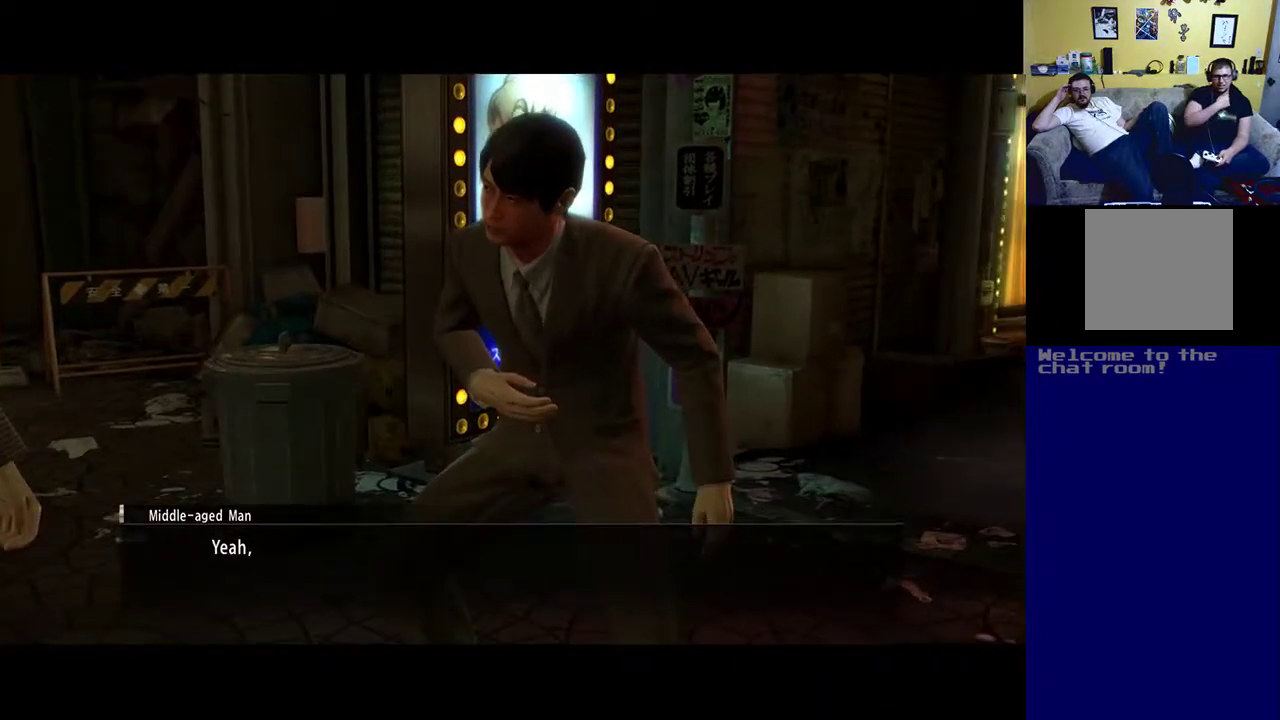
{"buttons": [], "left_stick": "center", "right_stick": "center", "events": [[100, "A", "down"], [267, "A", "up"]]}